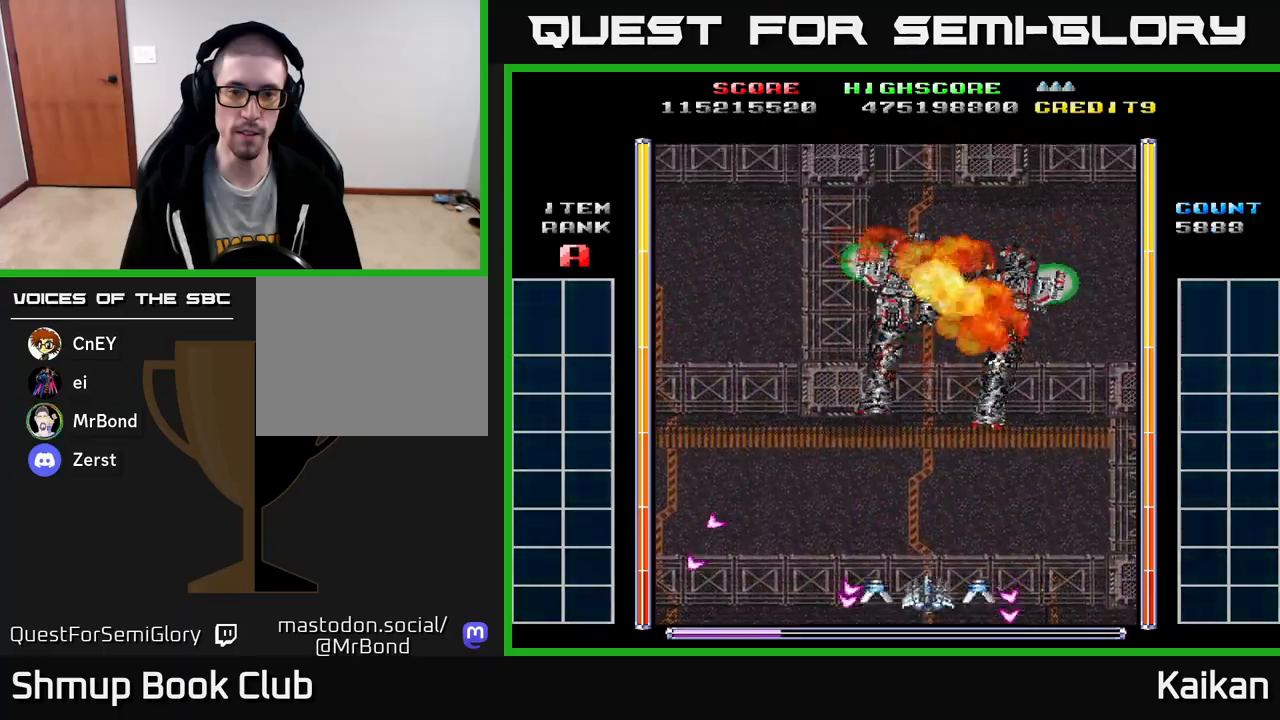
Gameplay with a controller (Xbox layout); each line is a JSON object with the inputs held at the frame after it. "events" lists button and stick changes between this image and that frame as [ms after this image, input, new state], when the widget could be followed in between. Not read: right_stick.
{"buttons": [], "left_stick": "center", "events": [[17, "DPAD_UP", "down"], [350, "DPAD_UP", "up"]]}
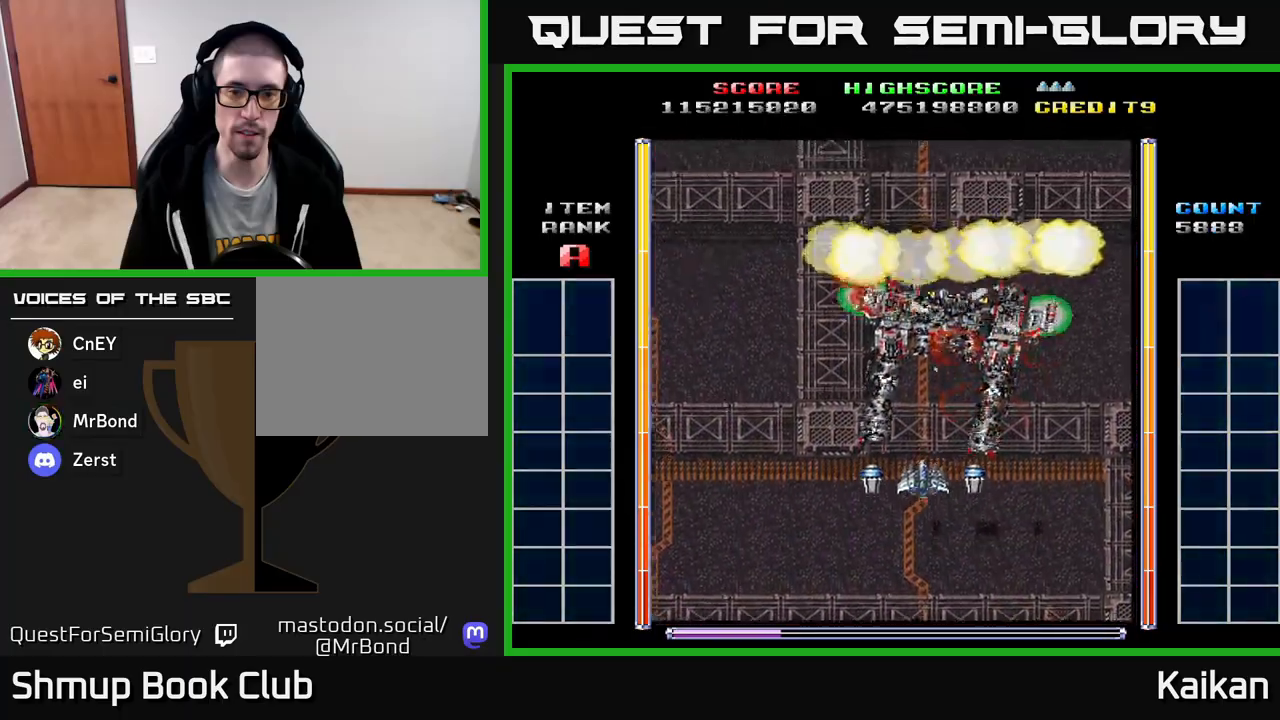
{"buttons": [], "left_stick": "center", "events": [[100, "DPAD_RIGHT", "down"], [150, "DPAD_RIGHT", "up"]]}
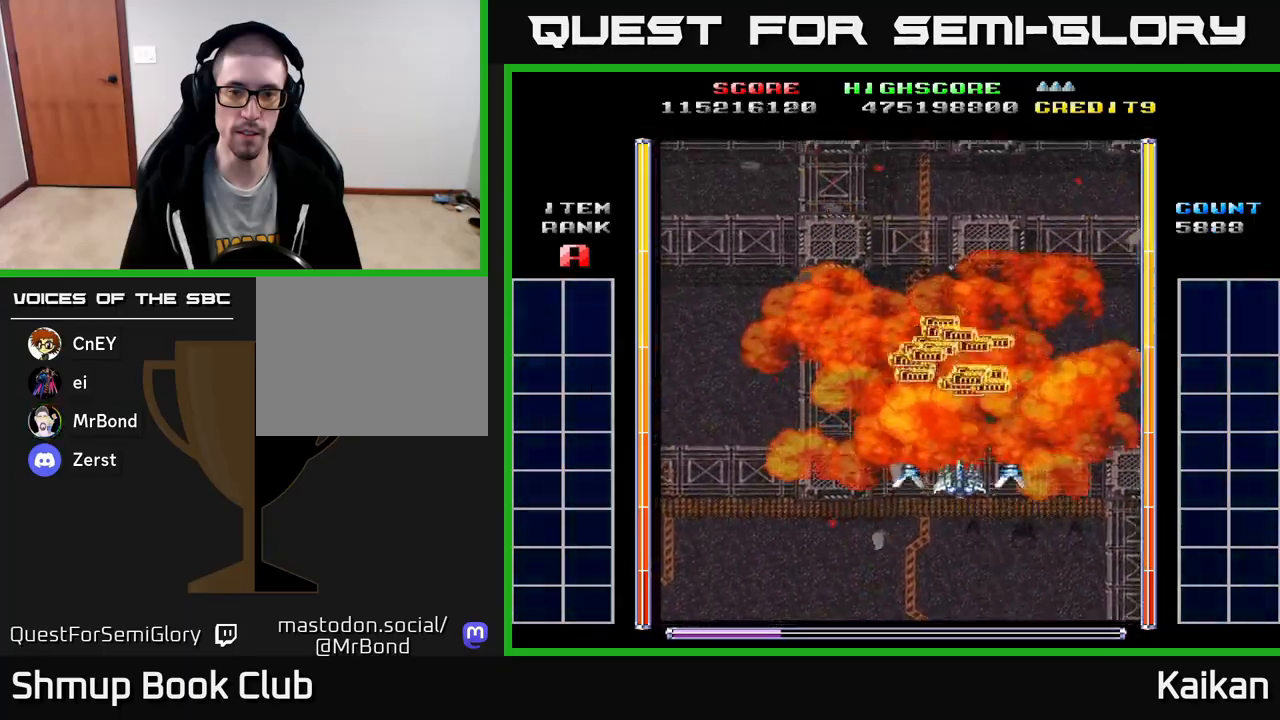
{"buttons": ["A", "DPAD_DOWN"], "left_stick": "center", "events": [[150, "DPAD_UP", "down"], [217, "DPAD_LEFT", "down"], [350, "A", "down"], [383, "DPAD_UP", "up"], [450, "DPAD_LEFT", "up"], [483, "DPAD_DOWN", "down"]]}
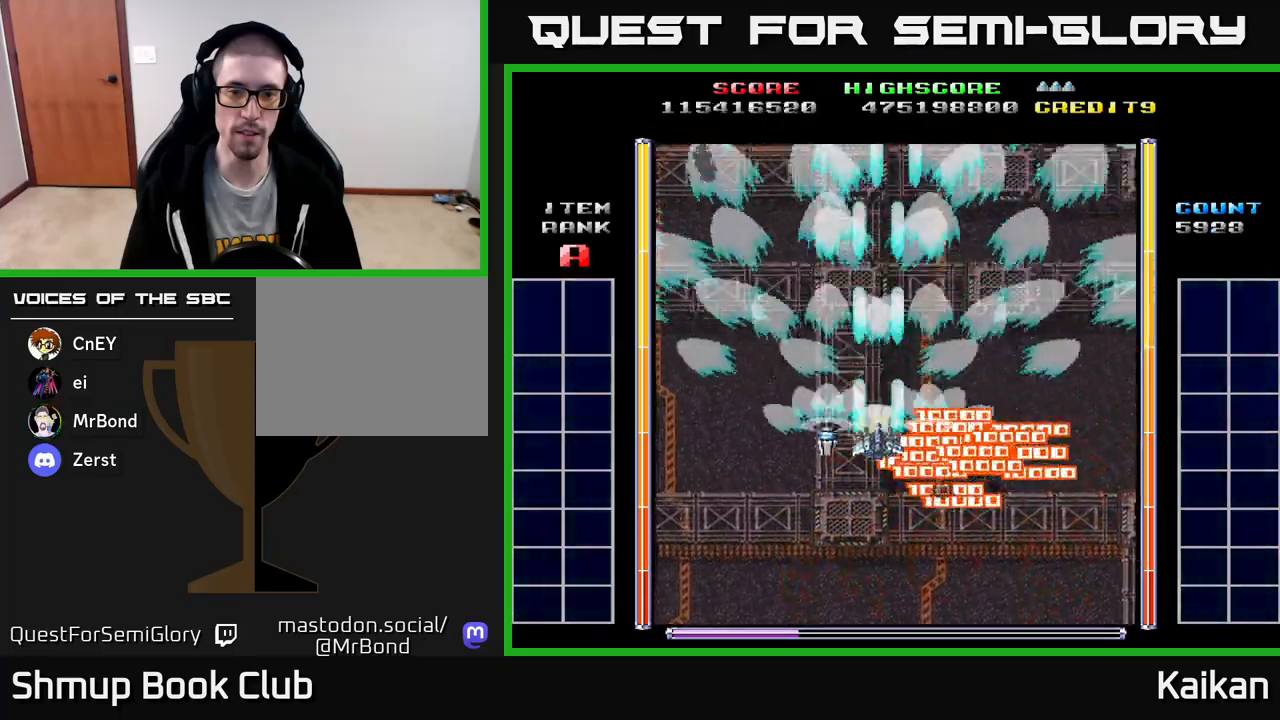
{"buttons": ["A"], "left_stick": "center", "events": [[100, "DPAD_DOWN", "up"]]}
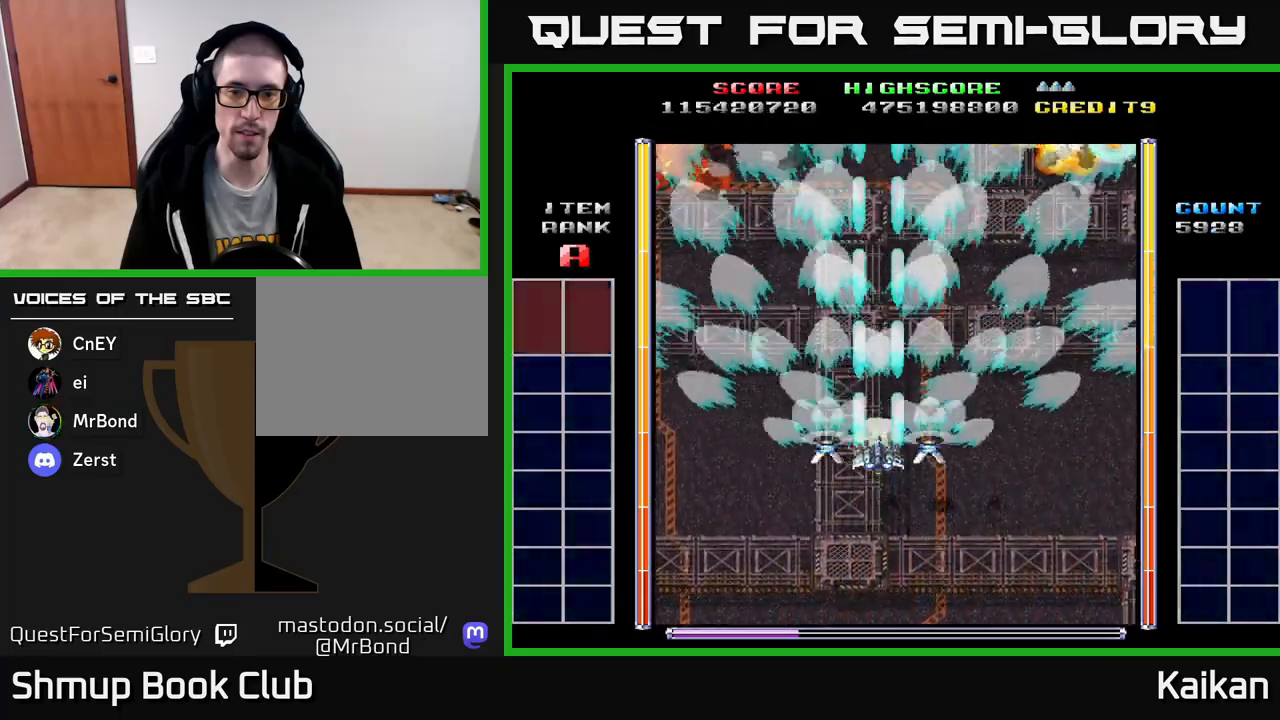
{"buttons": ["A"], "left_stick": "center", "events": []}
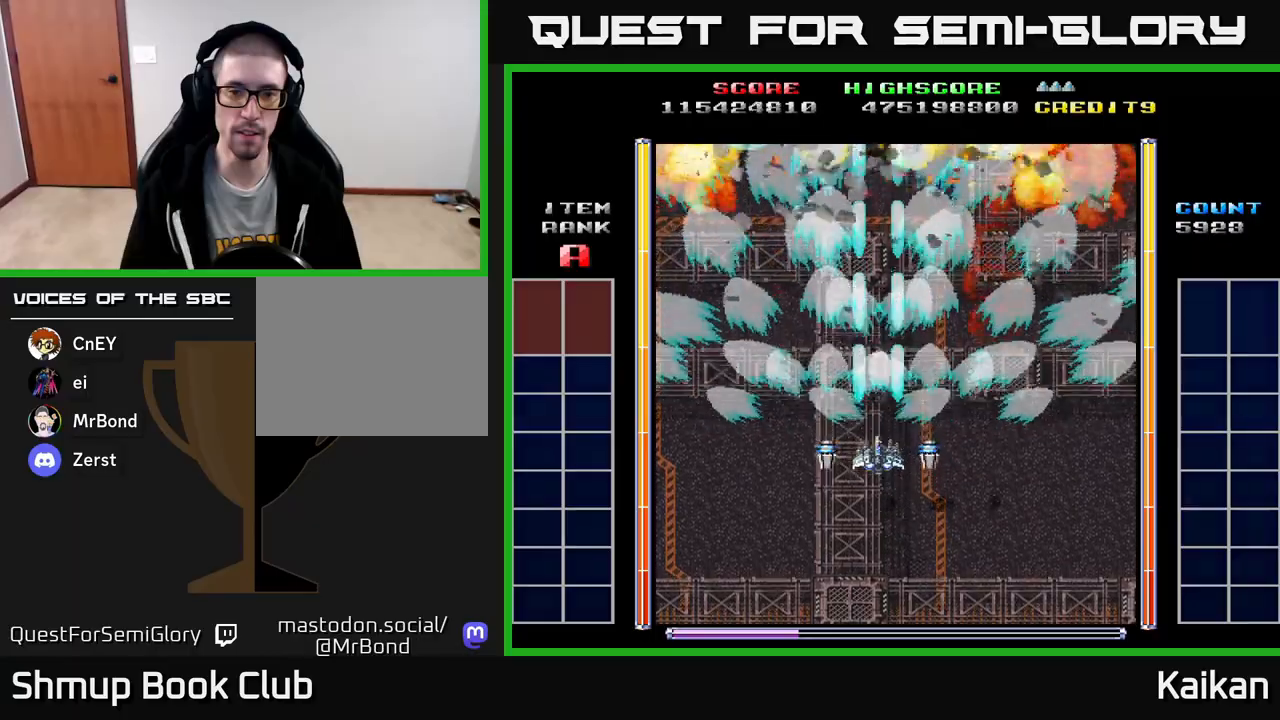
{"buttons": ["A"], "left_stick": "center", "events": []}
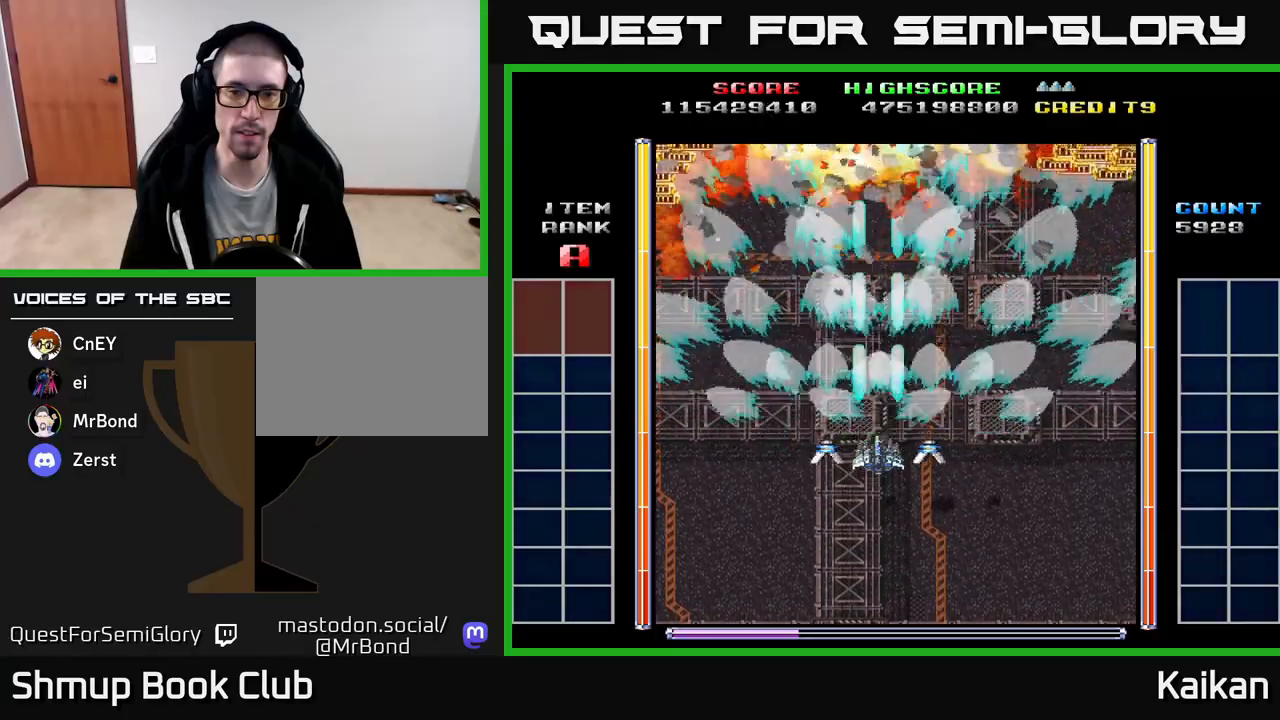
{"buttons": ["A", "DPAD_UP"], "left_stick": "center", "events": [[217, "DPAD_UP", "down"]]}
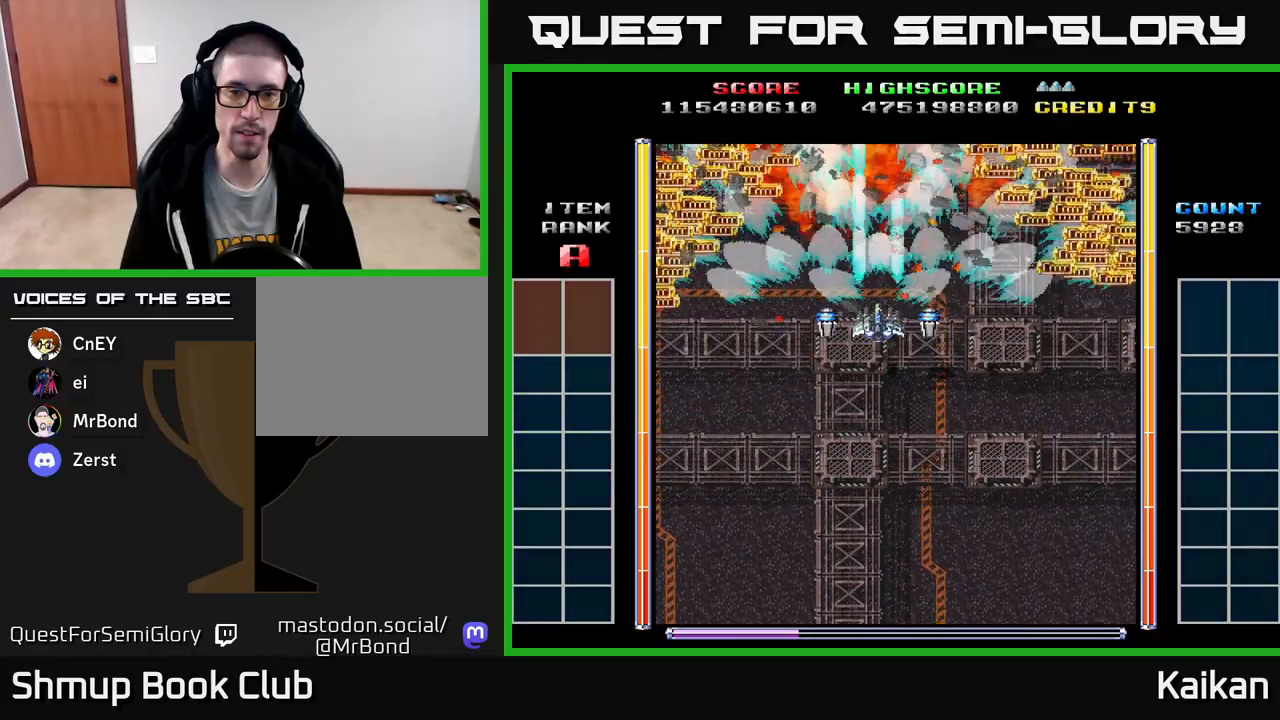
{"buttons": ["A"], "left_stick": "center", "events": [[50, "DPAD_UP", "up"], [167, "DPAD_DOWN", "down"], [467, "DPAD_DOWN", "up"]]}
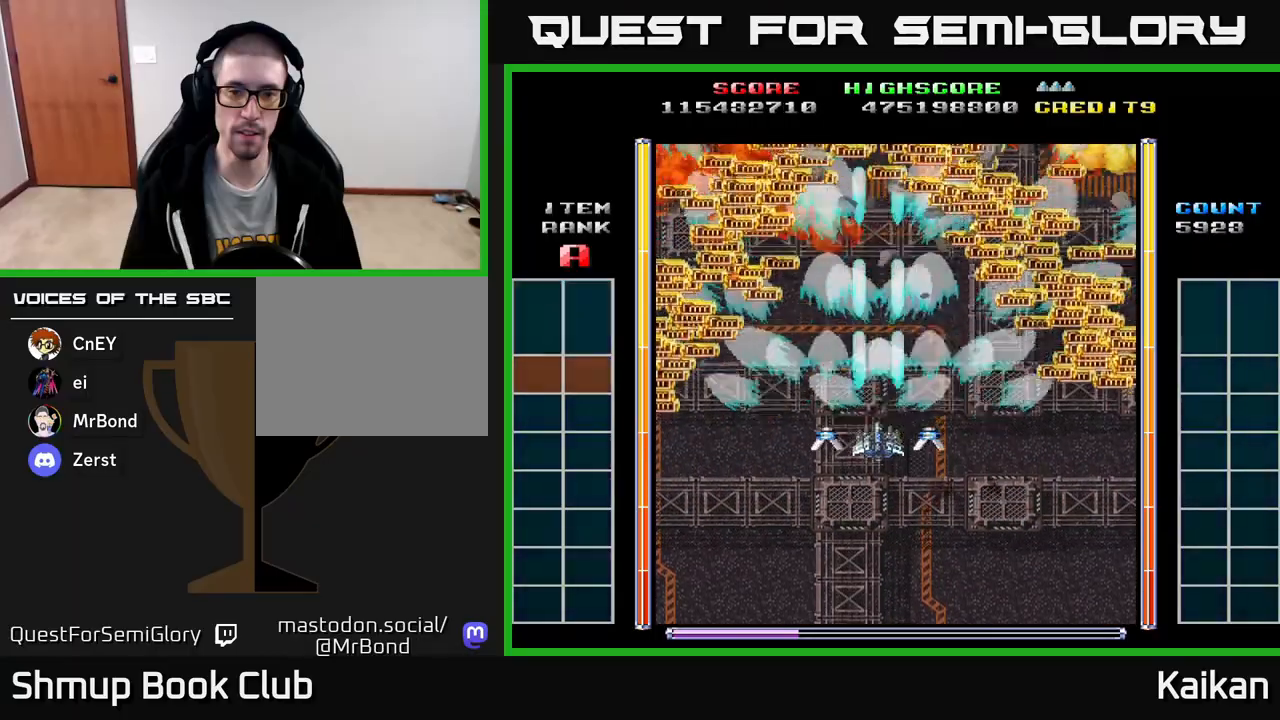
{"buttons": [], "left_stick": "center", "events": [[433, "A", "up"]]}
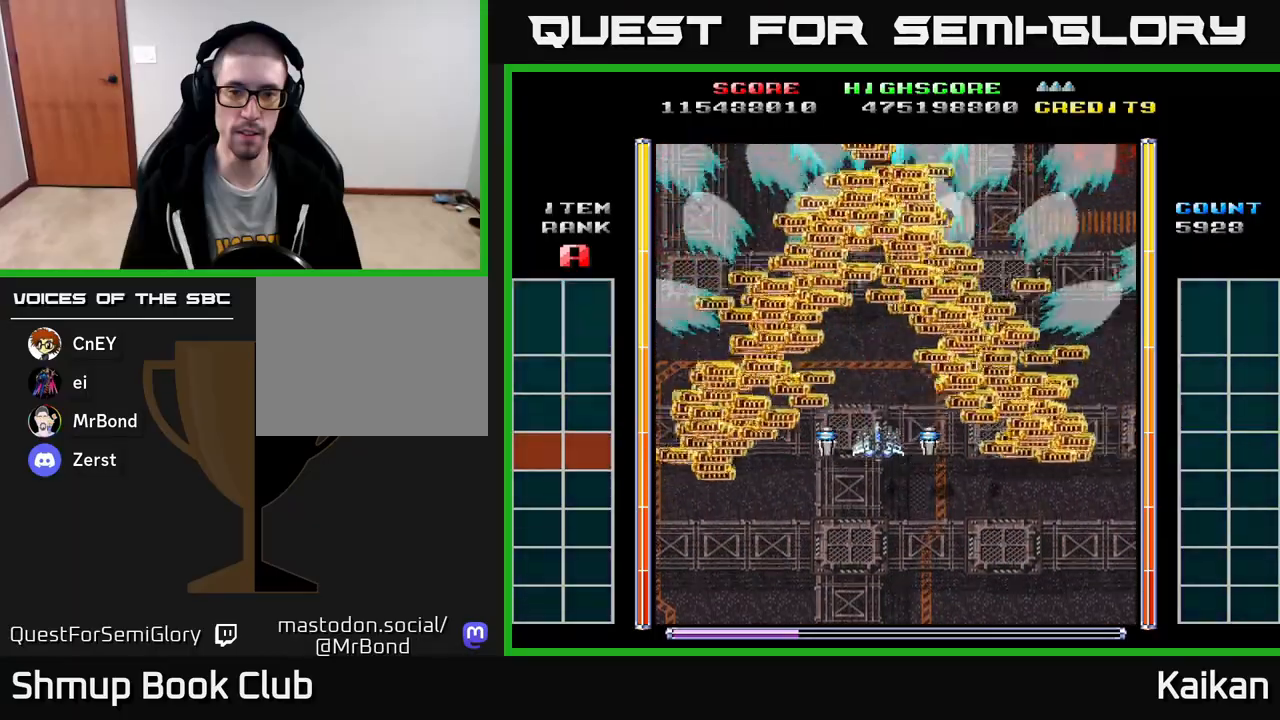
{"buttons": [], "left_stick": "center", "events": []}
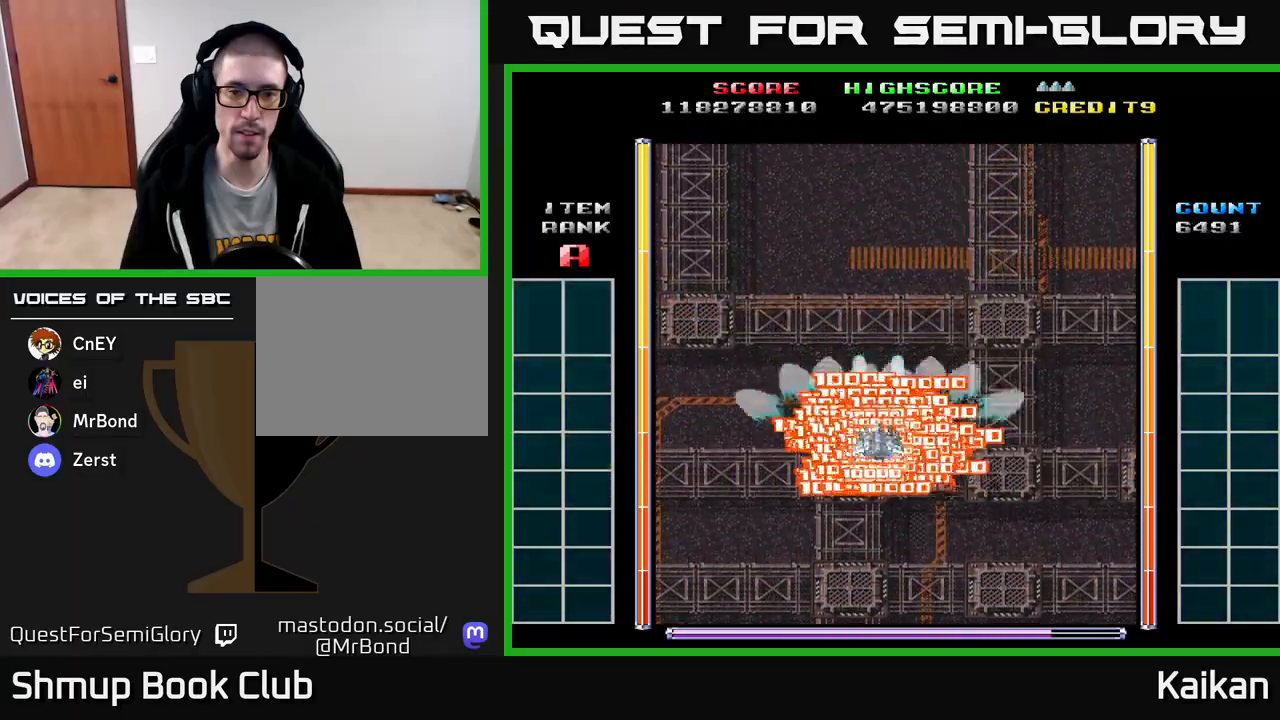
{"buttons": ["A", "DPAD_RIGHT"], "left_stick": "center", "events": [[17, "A", "down"], [400, "DPAD_RIGHT", "down"]]}
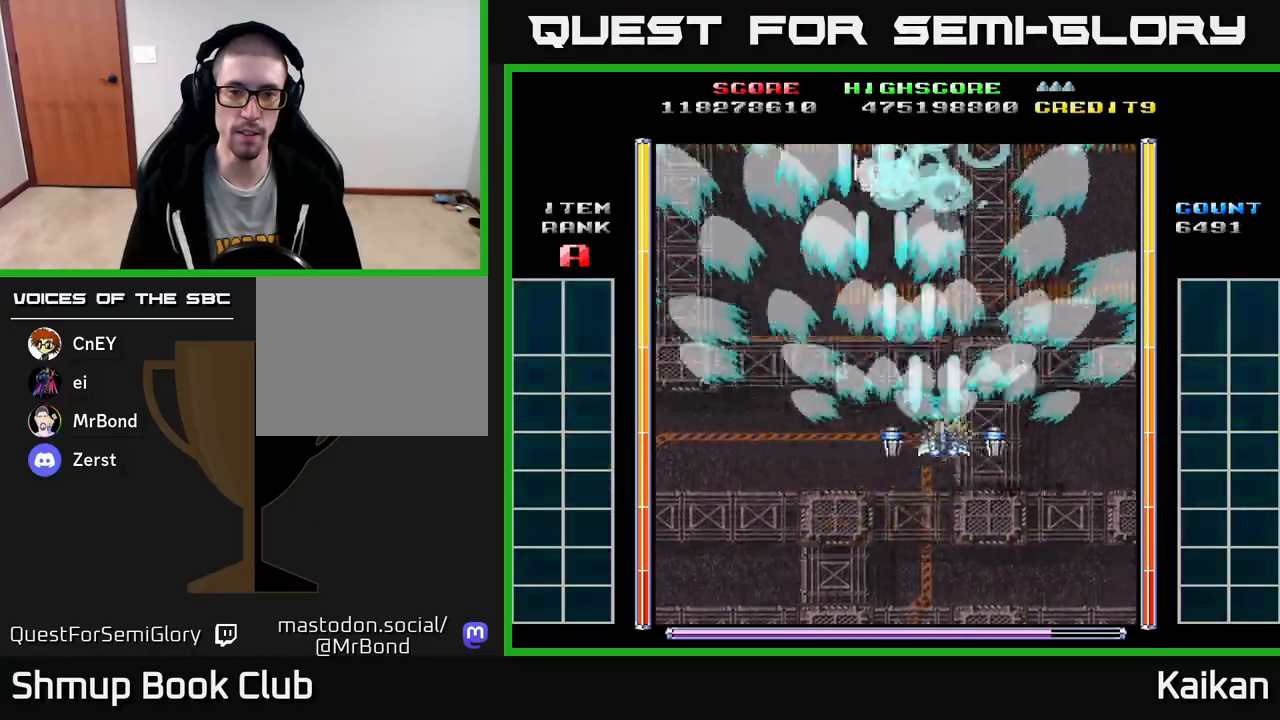
{"buttons": ["A", "DPAD_RIGHT"], "left_stick": "center", "events": [[50, "DPAD_UP", "down"], [67, "DPAD_RIGHT", "up"], [133, "DPAD_LEFT", "down"], [250, "DPAD_UP", "up"], [400, "DPAD_LEFT", "up"], [417, "DPAD_RIGHT", "down"]]}
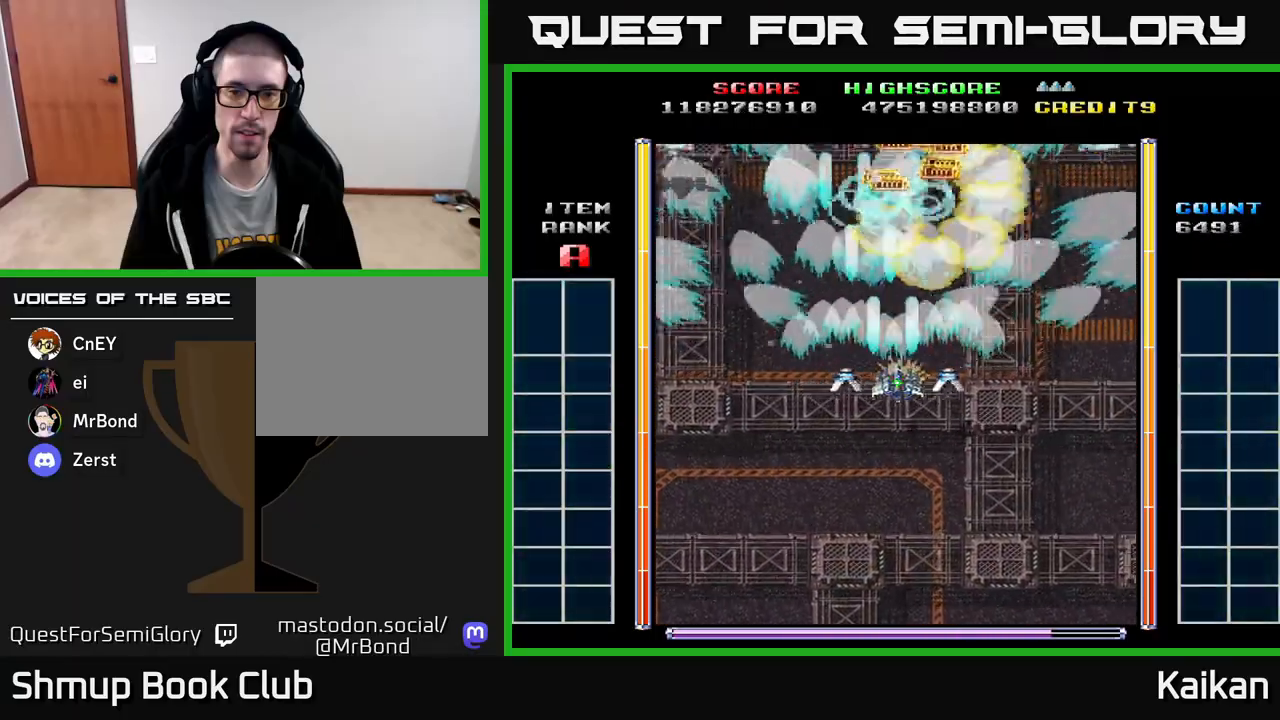
{"buttons": ["A", "DPAD_UP", "DPAD_LEFT"], "left_stick": "center", "events": [[33, "X", "down"], [100, "DPAD_DOWN", "down"], [100, "DPAD_RIGHT", "up"], [233, "X", "up"], [317, "DPAD_DOWN", "up"], [350, "DPAD_LEFT", "down"], [350, "DPAD_UP", "down"]]}
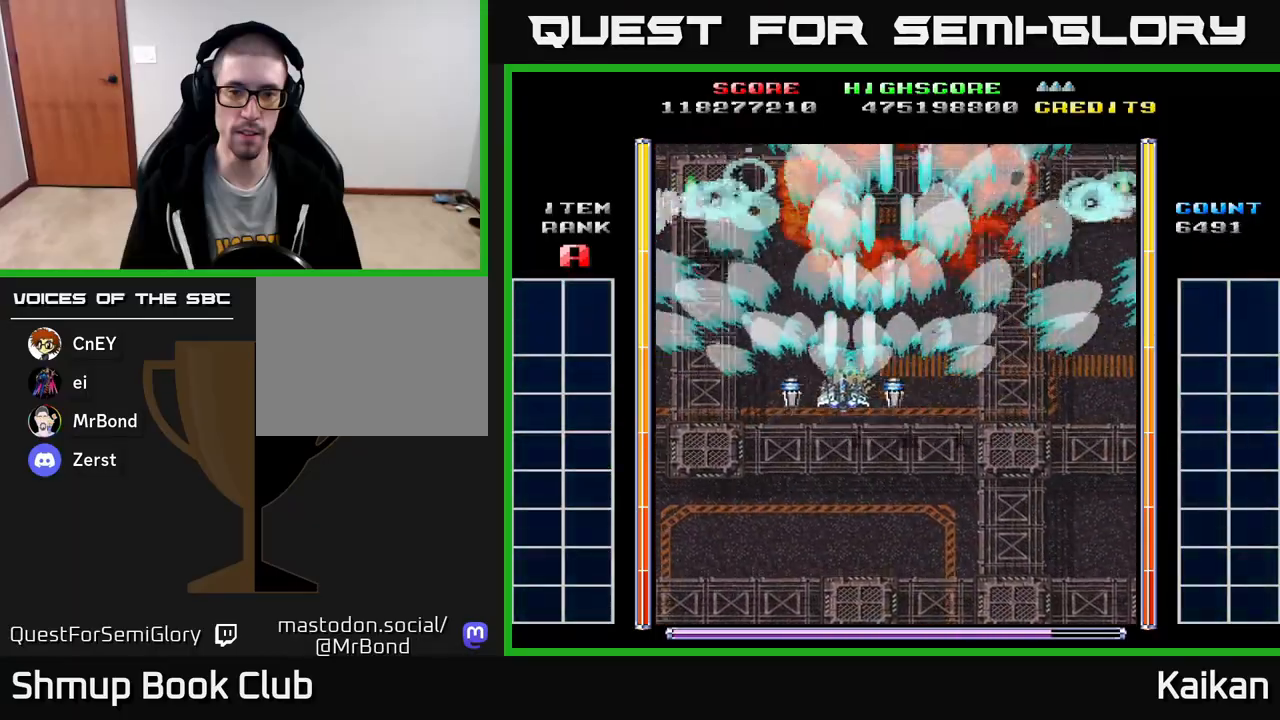
{"buttons": ["A", "DPAD_DOWN", "DPAD_RIGHT"], "left_stick": "center", "events": [[133, "DPAD_UP", "up"], [400, "DPAD_DOWN", "down"], [400, "DPAD_LEFT", "up"], [433, "DPAD_RIGHT", "down"]]}
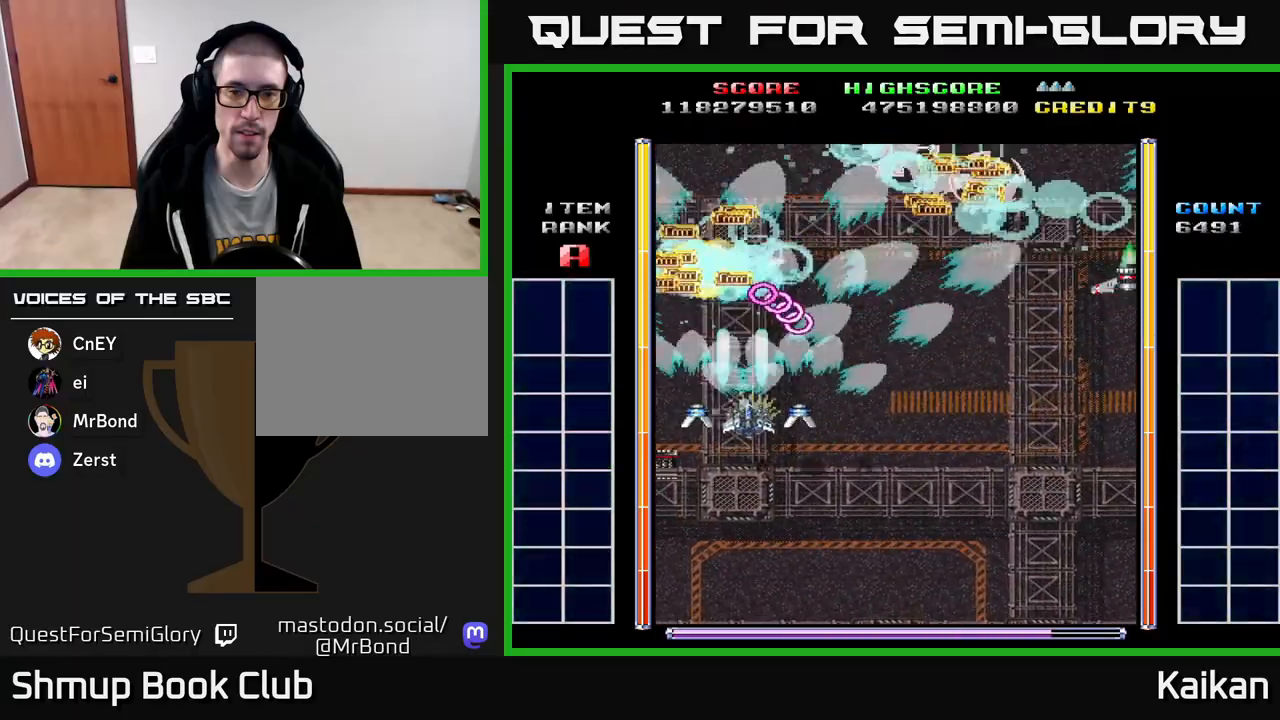
{"buttons": ["A", "DPAD_RIGHT"], "left_stick": "center", "events": [[250, "DPAD_DOWN", "up"]]}
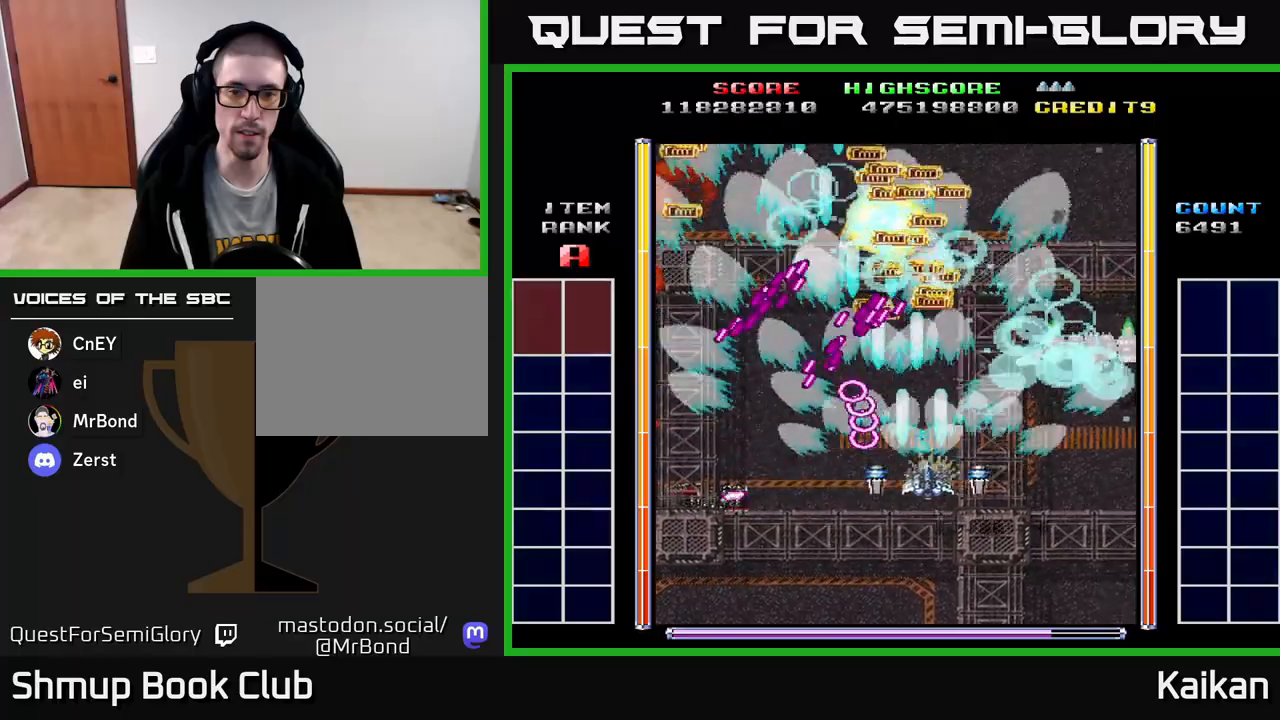
{"buttons": ["A", "DPAD_UP", "DPAD_LEFT"], "left_stick": "center", "events": [[33, "DPAD_DOWN", "down"], [117, "DPAD_DOWN", "up"], [333, "DPAD_RIGHT", "up"], [367, "DPAD_UP", "down"], [433, "DPAD_LEFT", "down"]]}
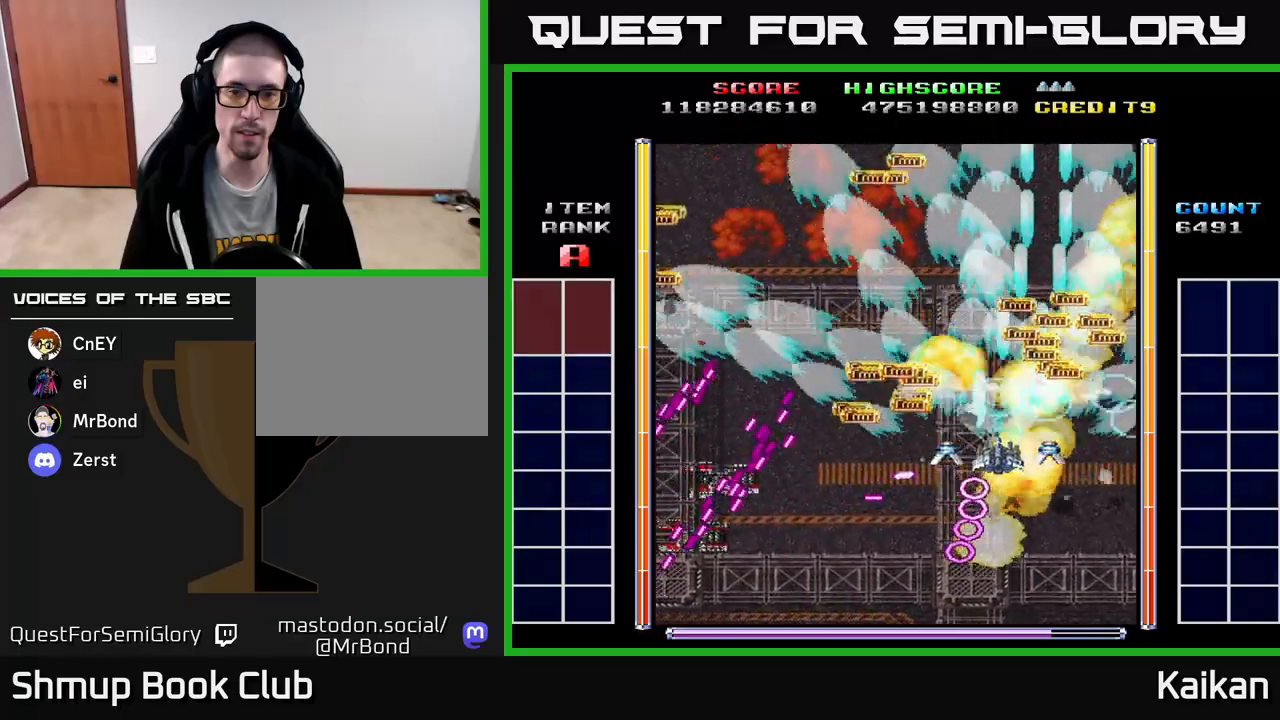
{"buttons": ["DPAD_LEFT"], "left_stick": "center"}
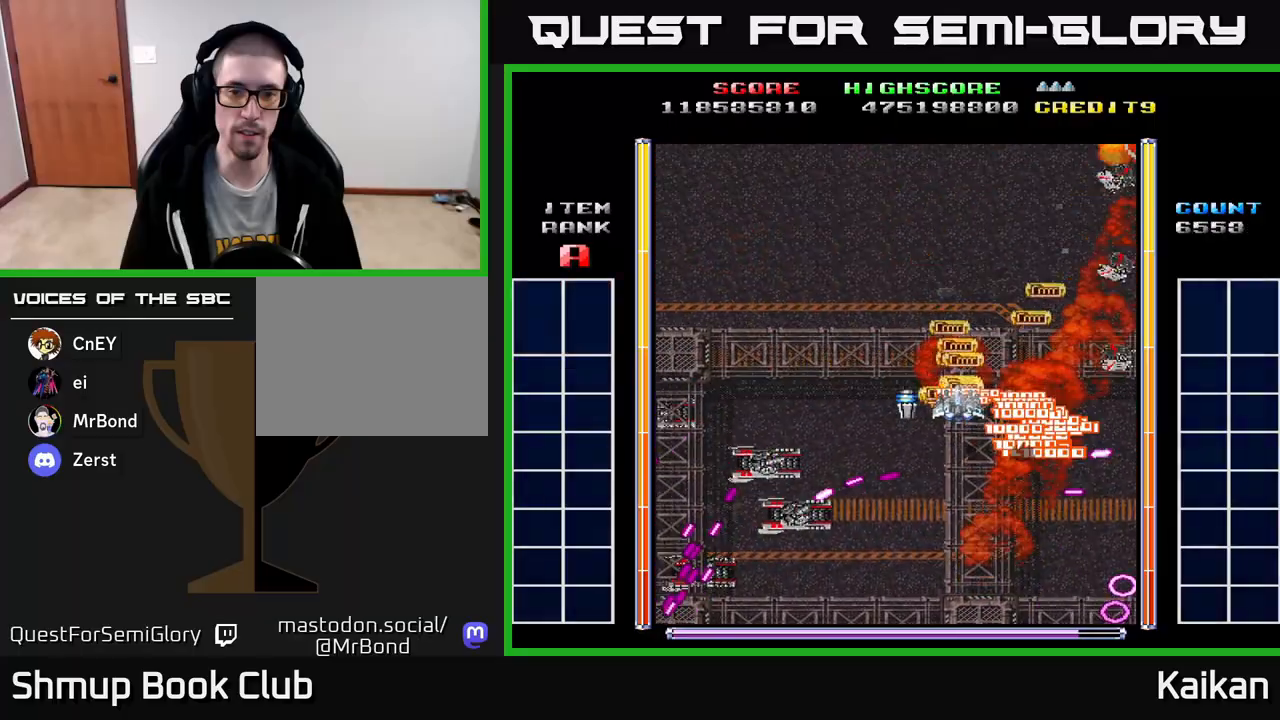
{"buttons": ["A", "DPAD_DOWN", "DPAD_LEFT"], "left_stick": "center", "events": [[50, "DPAD_DOWN", "down"], [67, "DPAD_LEFT", "up"], [117, "DPAD_RIGHT", "down"], [317, "DPAD_RIGHT", "up"], [383, "DPAD_LEFT", "down"], [433, "A", "down"]]}
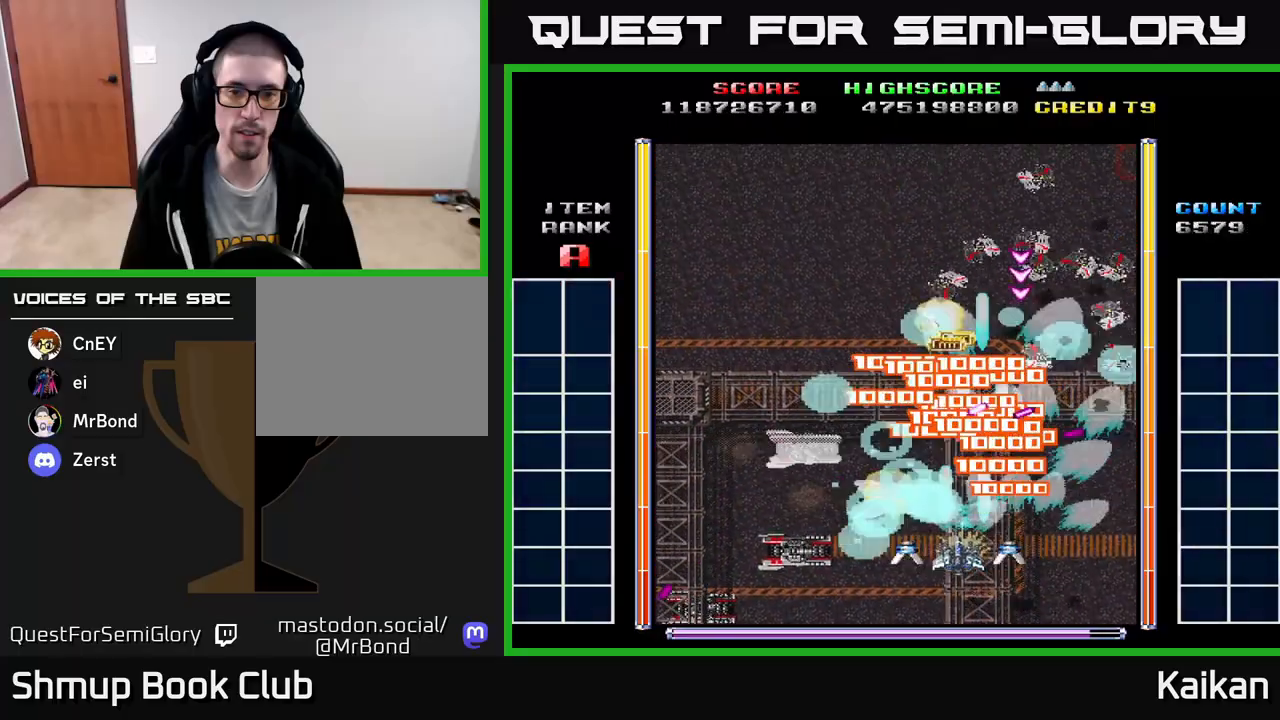
{"buttons": ["A", "DPAD_DOWN", "DPAD_LEFT"], "left_stick": "center", "events": [[233, "DPAD_DOWN", "up"], [483, "DPAD_DOWN", "down"]]}
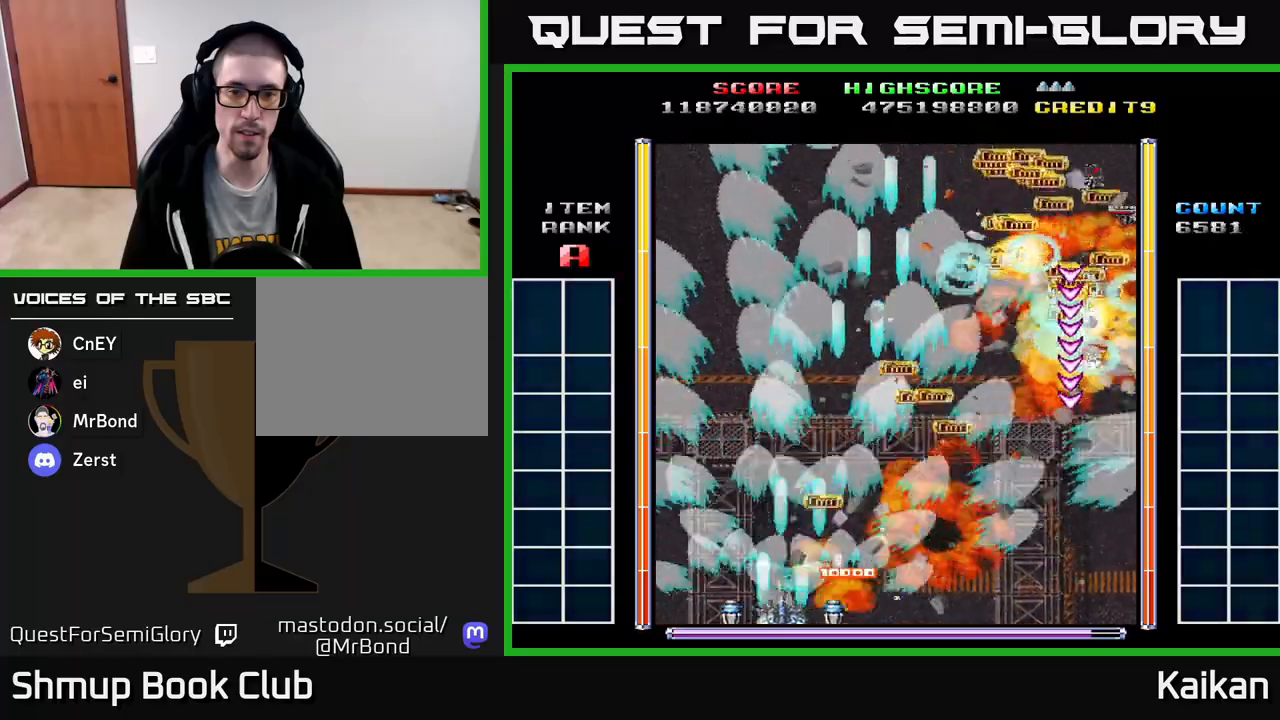
{"buttons": ["DPAD_UP"], "left_stick": "center", "events": [[50, "DPAD_LEFT", "up"], [167, "DPAD_DOWN", "up"], [183, "DPAD_UP", "down"], [217, "DPAD_RIGHT", "down"], [450, "A", "up"], [483, "DPAD_RIGHT", "up"]]}
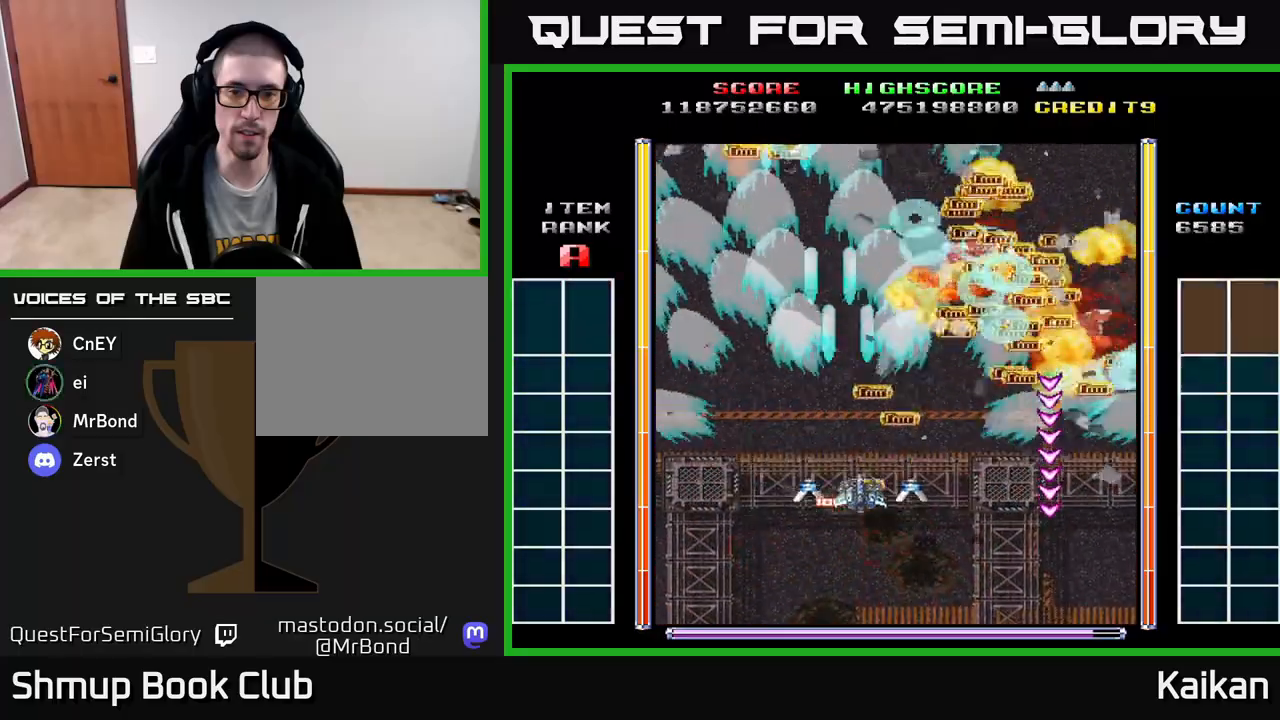
{"buttons": ["DPAD_DOWN"], "left_stick": "center", "events": [[150, "DPAD_UP", "up"], [367, "DPAD_DOWN", "down"]]}
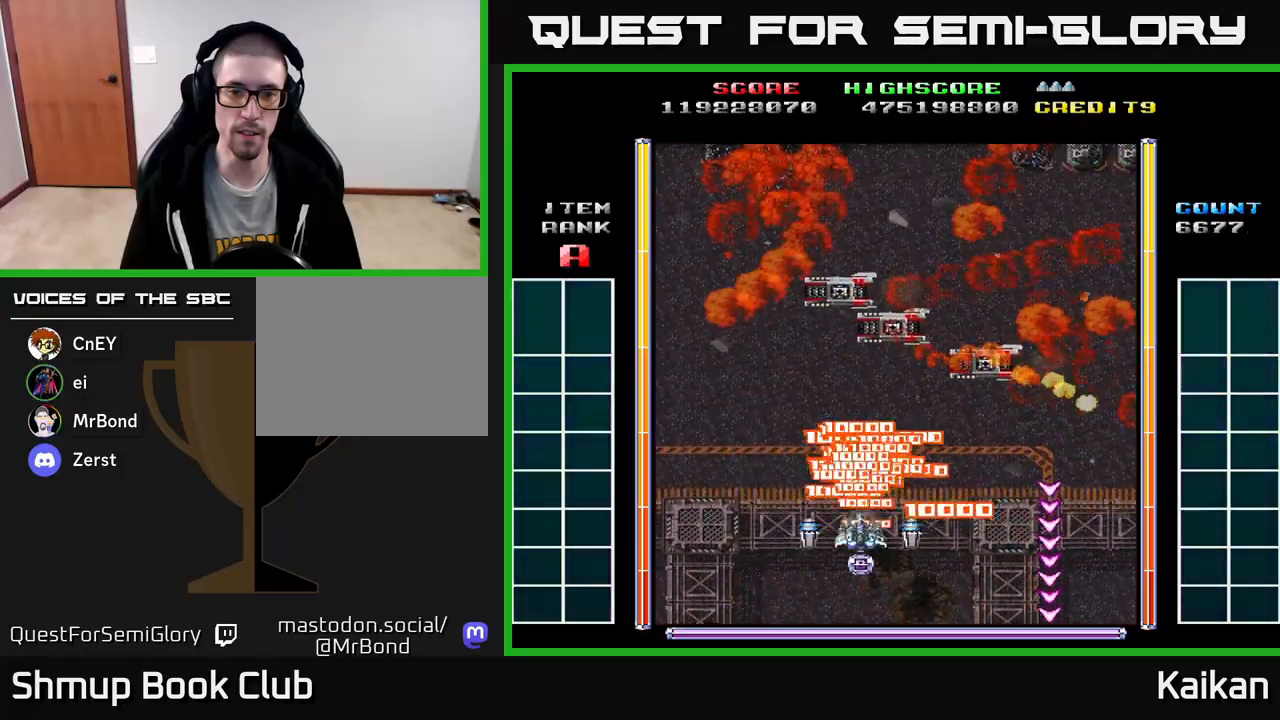
{"buttons": ["A", "DPAD_UP", "DPAD_LEFT"], "left_stick": "center", "events": [[83, "DPAD_DOWN", "up"], [117, "A", "down"], [117, "DPAD_RIGHT", "down"], [300, "DPAD_RIGHT", "up"], [333, "DPAD_LEFT", "down"], [467, "DPAD_UP", "down"]]}
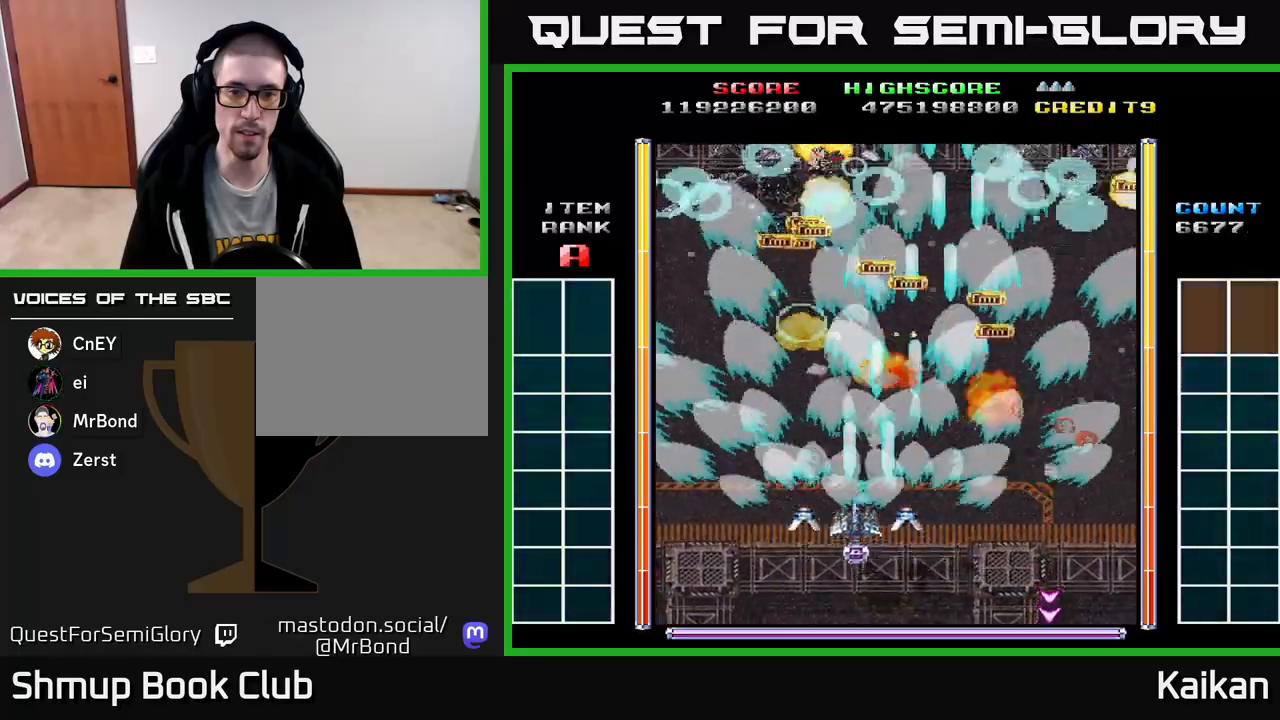
{"buttons": [], "left_stick": "center", "events": [[33, "A", "up"], [100, "DPAD_LEFT", "up"], [167, "DPAD_RIGHT", "down"], [317, "DPAD_RIGHT", "up"], [400, "DPAD_UP", "up"]]}
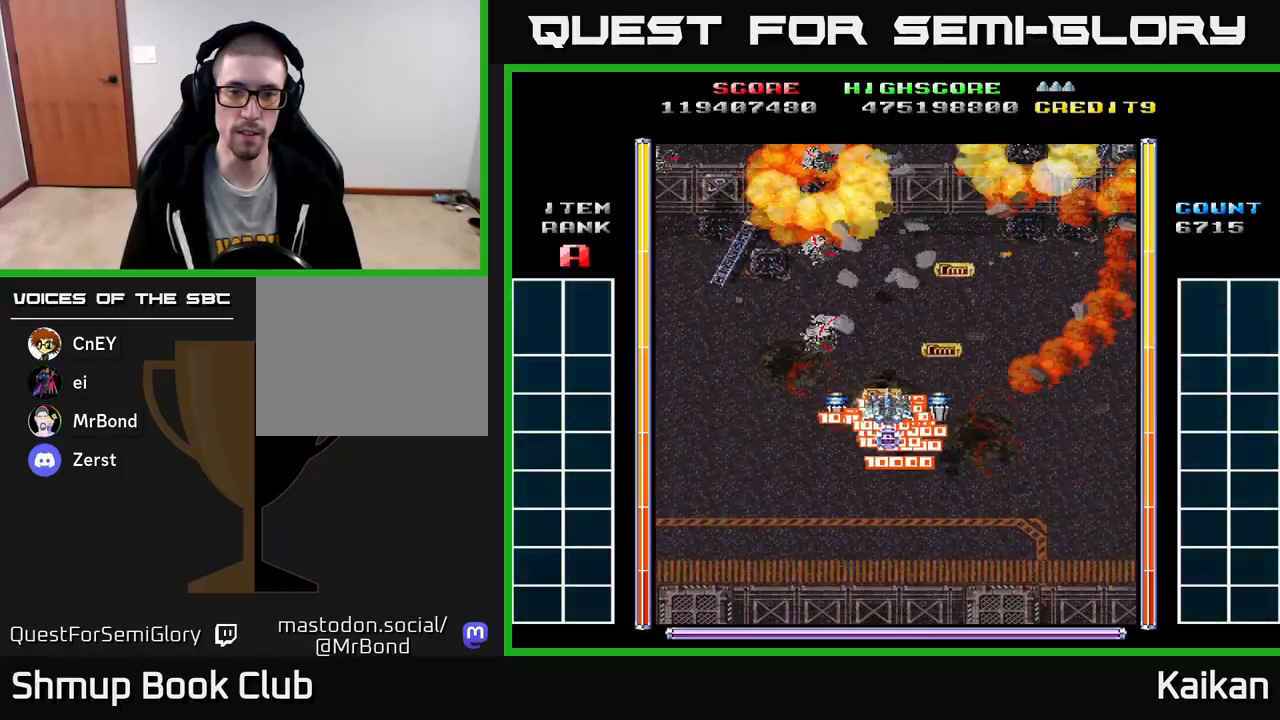
{"buttons": [], "left_stick": "center", "events": []}
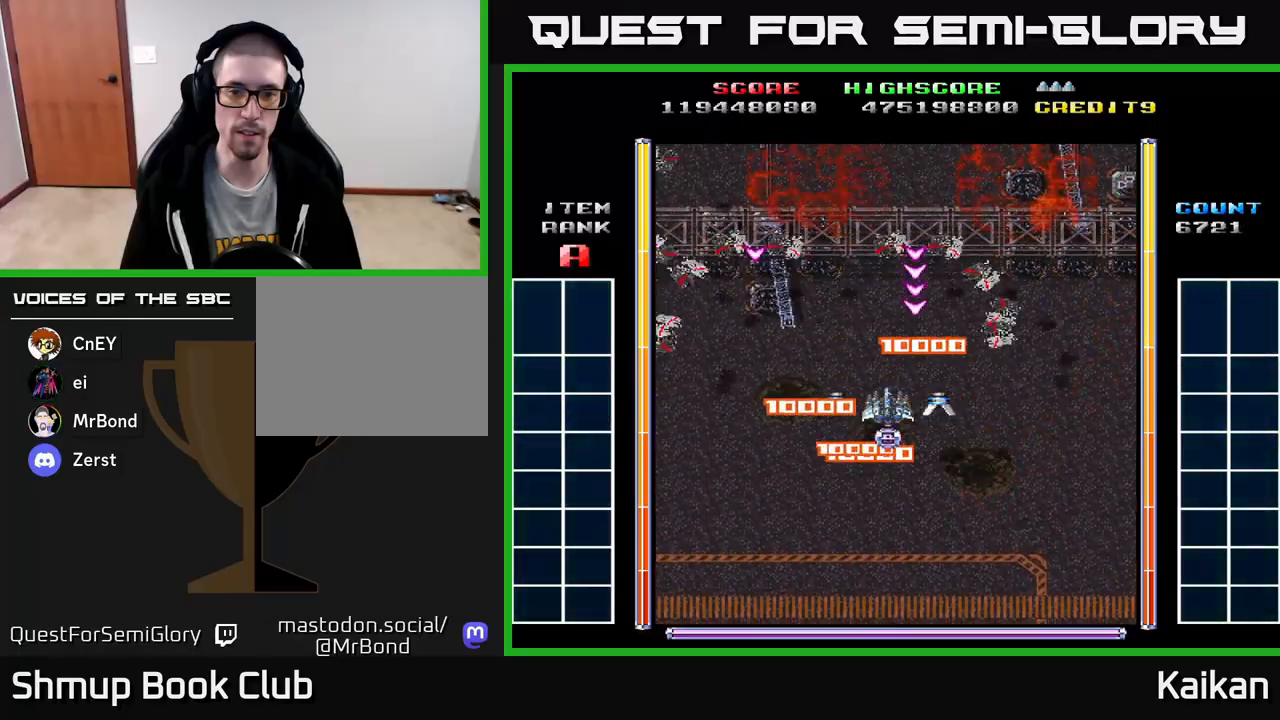
{"buttons": ["A", "DPAD_DOWN"], "left_stick": "center", "events": [[117, "B", "down"], [117, "DPAD_DOWN", "down"], [217, "B", "up"], [283, "A", "down"]]}
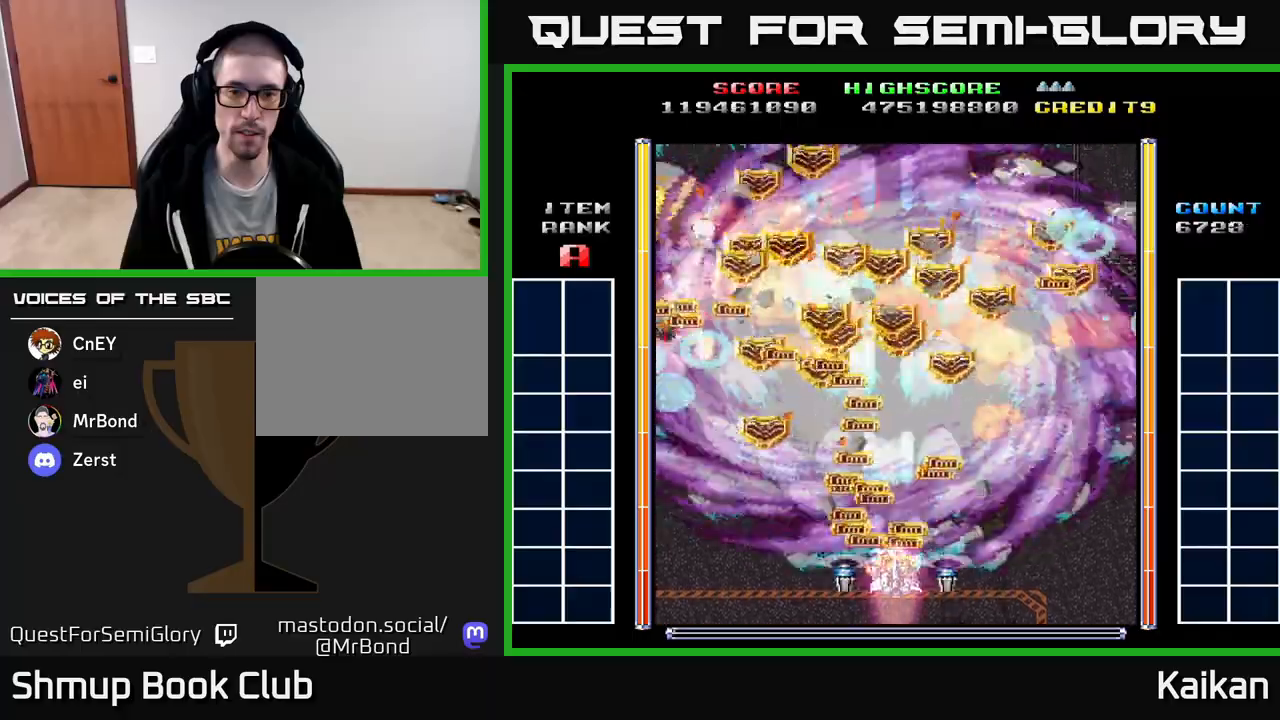
{"buttons": ["A", "DPAD_DOWN", "DPAD_LEFT"], "left_stick": "center", "events": [[33, "DPAD_DOWN", "up"], [33, "DPAD_RIGHT", "down"], [67, "DPAD_UP", "down"], [350, "DPAD_UP", "up"], [417, "DPAD_RIGHT", "up"], [433, "DPAD_DOWN", "down"], [467, "DPAD_LEFT", "down"]]}
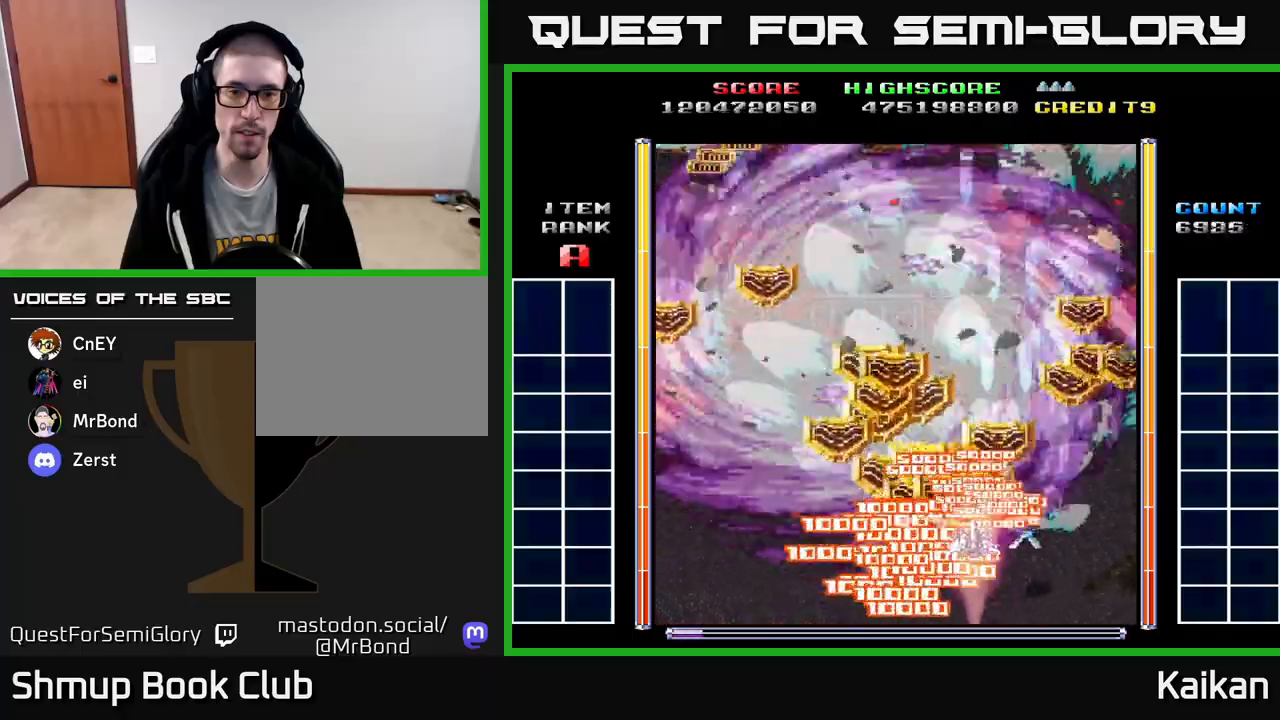
{"buttons": ["A", "DPAD_LEFT"], "left_stick": "center", "events": [[167, "DPAD_DOWN", "up"]]}
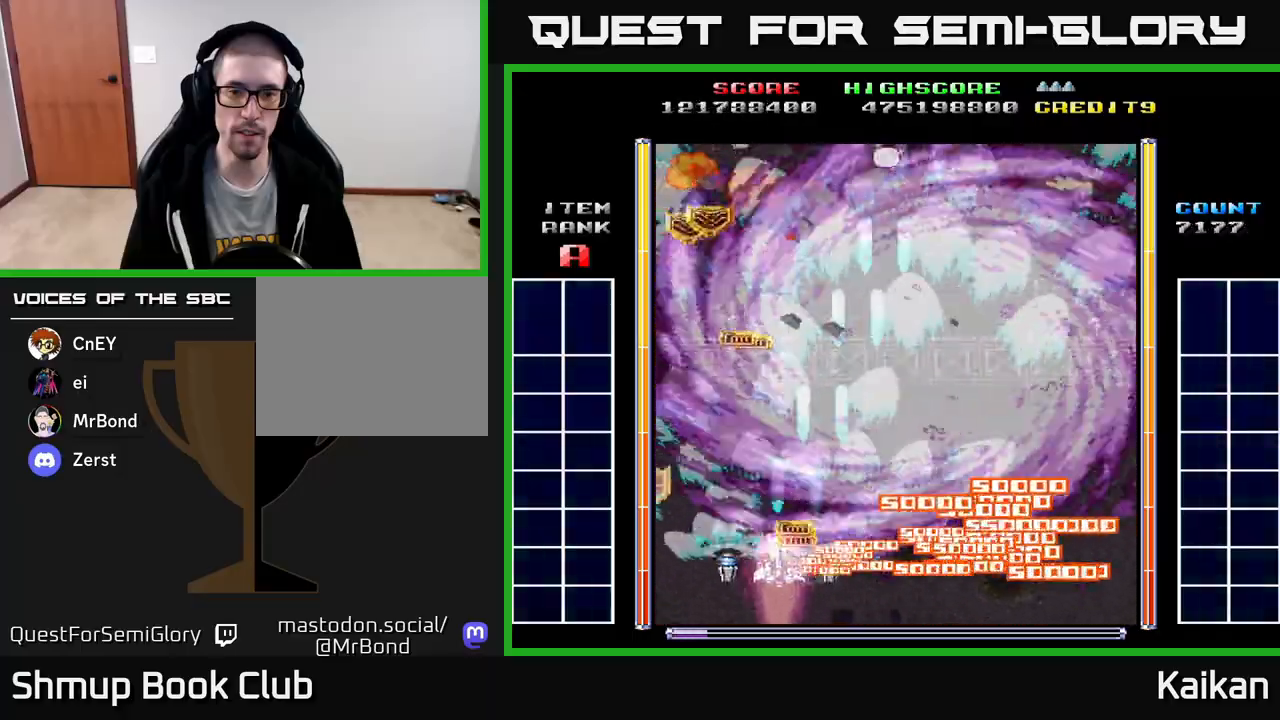
{"buttons": ["A", "DPAD_RIGHT"], "left_stick": "center", "events": [[117, "DPAD_LEFT", "up"], [150, "DPAD_RIGHT", "down"]]}
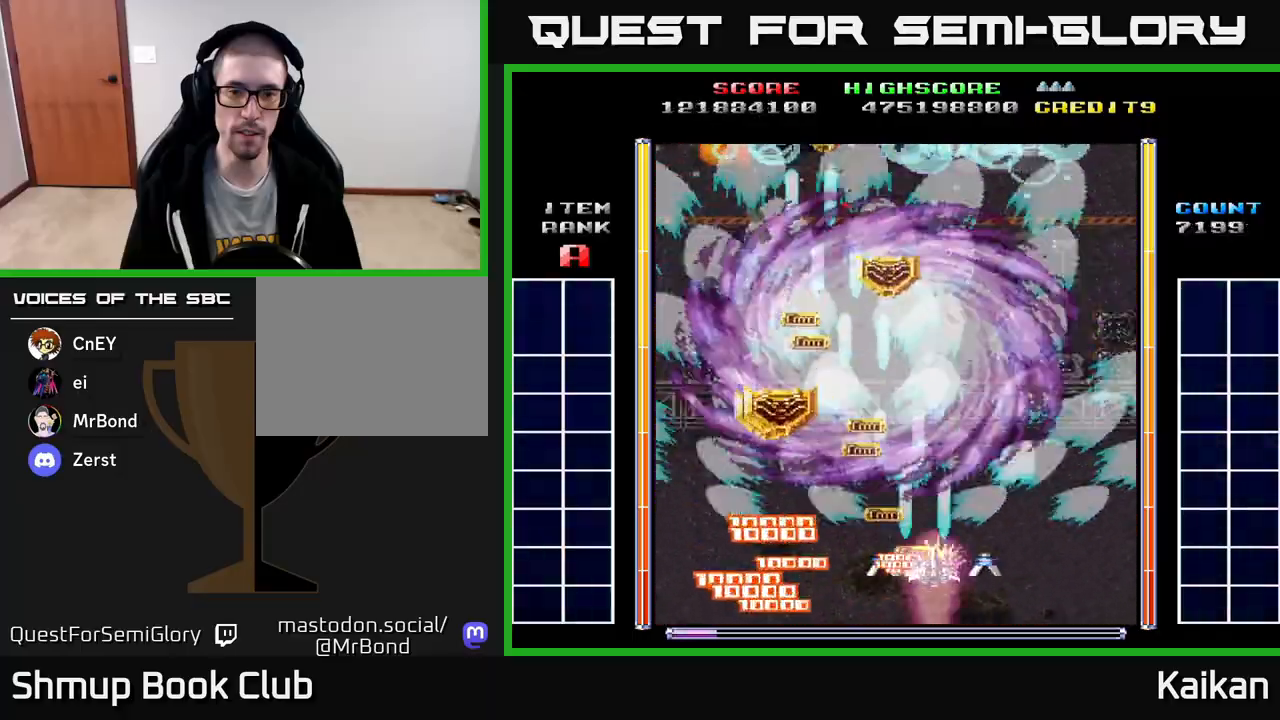
{"buttons": ["A", "DPAD_LEFT"], "left_stick": "center", "events": [[83, "DPAD_DOWN", "down"], [117, "DPAD_RIGHT", "up"], [150, "DPAD_LEFT", "down"], [183, "DPAD_DOWN", "up"]]}